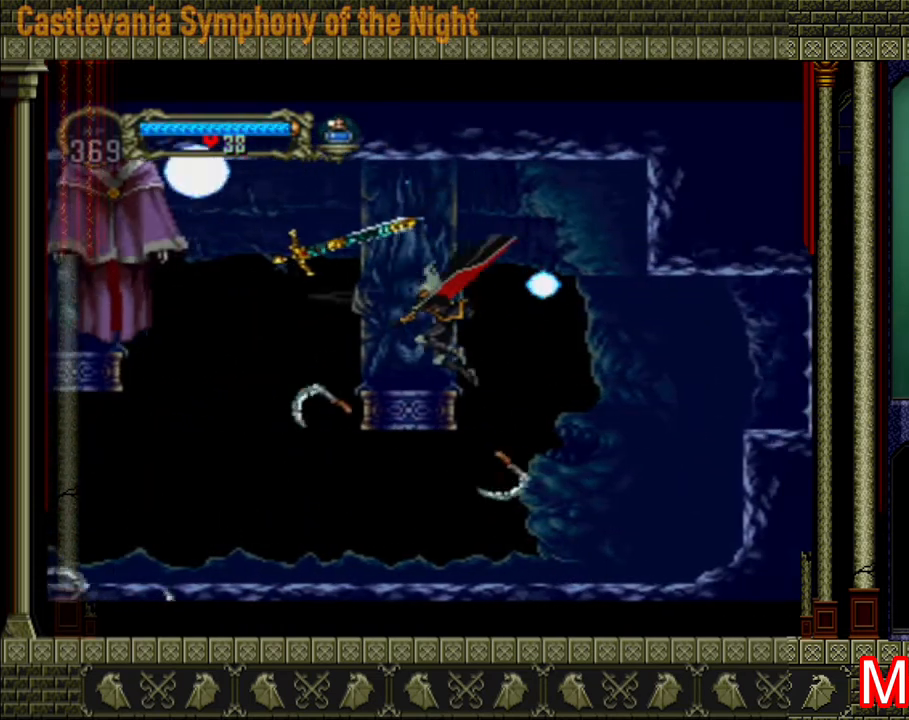
Gameplay with a controller (Xbox layout); each line is a JSON object with the inputs held at the frame after it. "events" lists button and stick changes between this image and that frame as [ms after this image, input, new state], when the widget could be followed in between. Not read: L3 R3.
{"buttons": ["X"], "left_stick": "left", "right_stick": "center", "events": [[40, "left_stick", "left"], [160, "A", "down"], [200, "X", "down"], [320, "A", "up"], [360, "X", "up"], [440, "X", "down"]]}
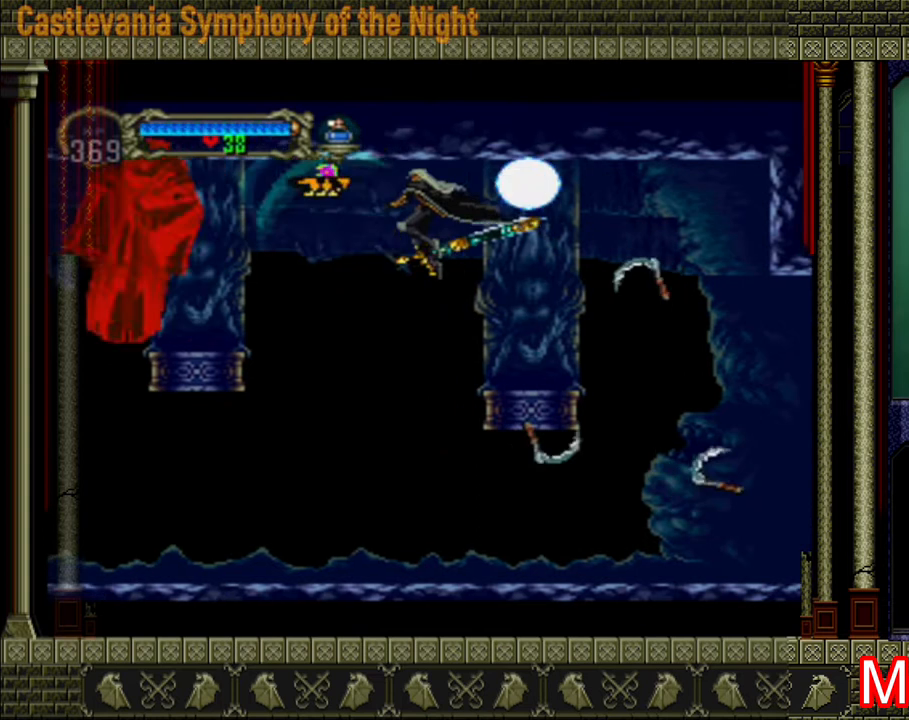
{"buttons": [], "left_stick": "left", "right_stick": "center", "events": [[40, "X", "up"], [80, "X", "down"], [160, "X", "up"]]}
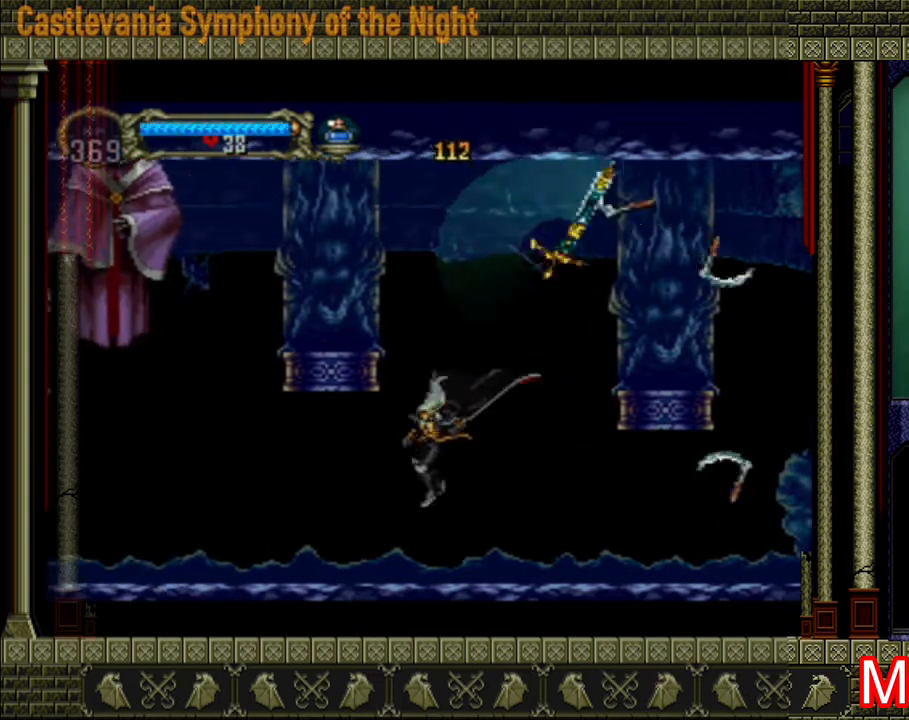
{"buttons": ["X"], "left_stick": "left", "right_stick": "center", "events": [[240, "A", "down"], [400, "X", "down"], [520, "A", "up"]]}
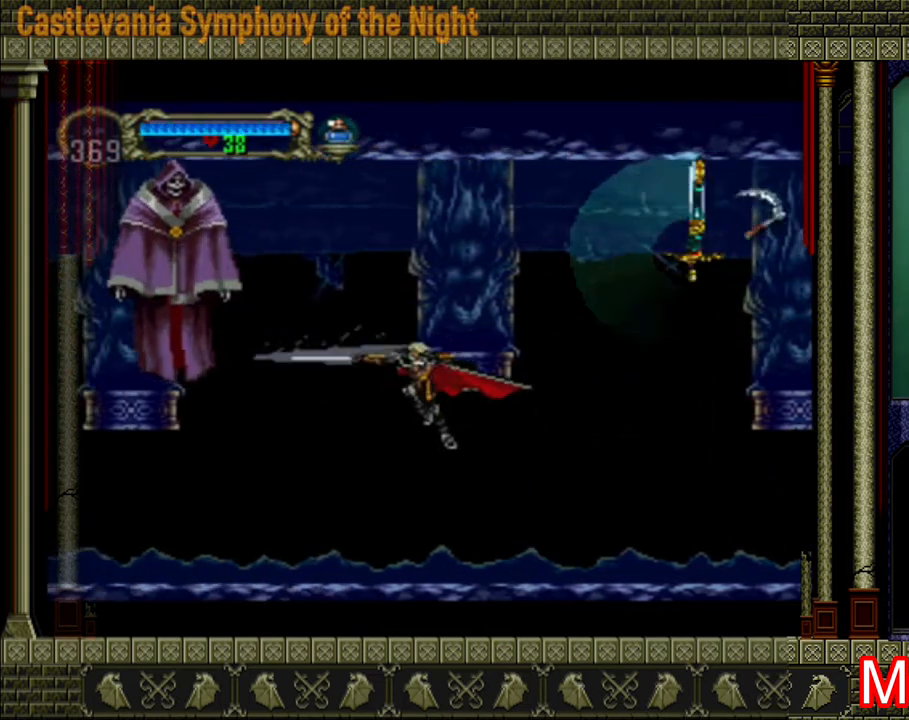
{"buttons": [], "left_stick": "left", "right_stick": "center", "events": [[160, "X", "up"], [320, "X", "down"], [400, "X", "up"]]}
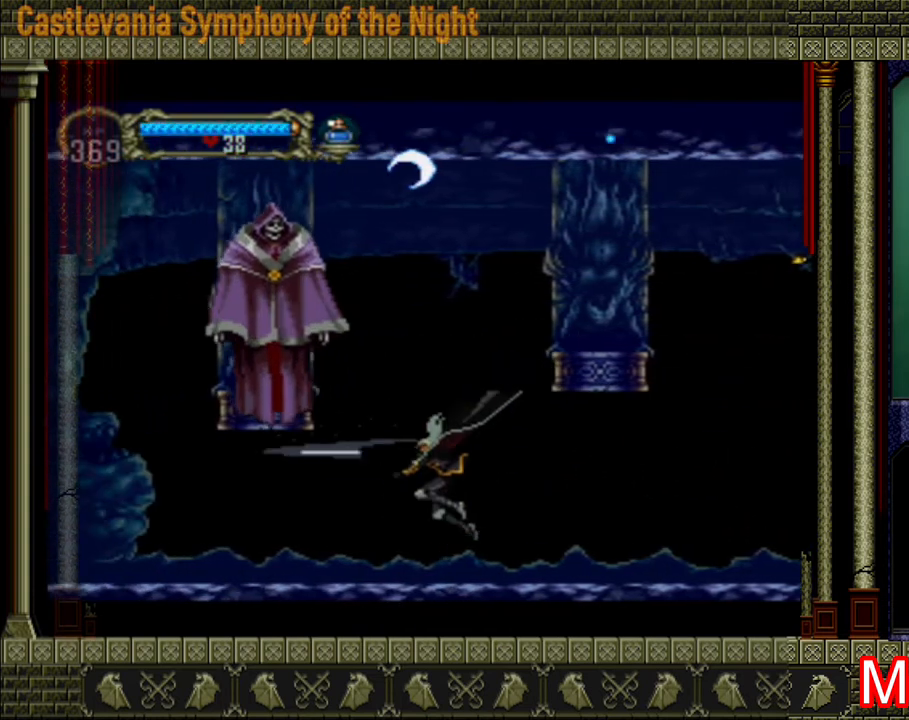
{"buttons": [], "left_stick": "center", "right_stick": "center", "events": [[160, "A", "down"], [160, "left_stick", "center"], [240, "X", "down"], [360, "A", "up"], [520, "X", "up"]]}
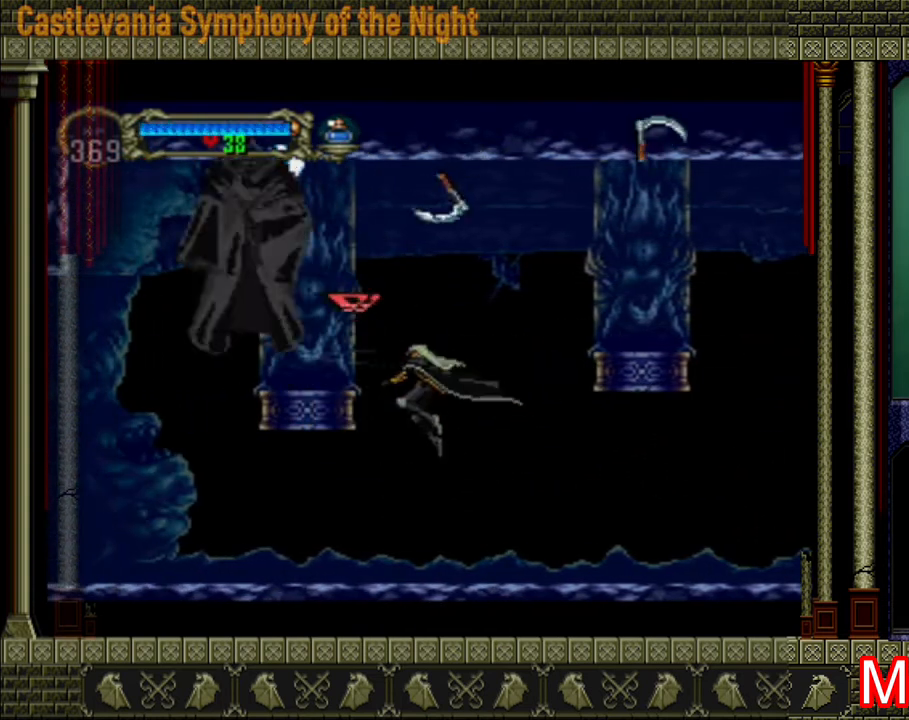
{"buttons": [], "left_stick": "left", "right_stick": "center", "events": [[40, "X", "down"], [80, "X", "up"], [160, "X", "down"], [160, "left_stick", "left"], [200, "X", "up"]]}
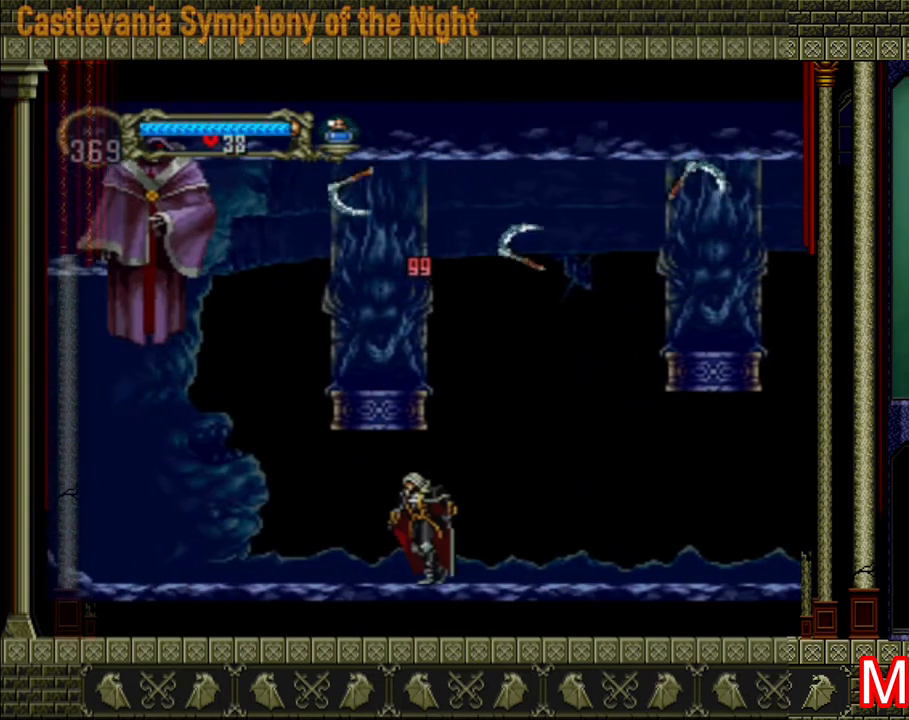
{"buttons": [], "left_stick": "left", "right_stick": "center", "events": [[200, "A", "down"], [320, "X", "down"], [440, "A", "up"], [520, "X", "up"]]}
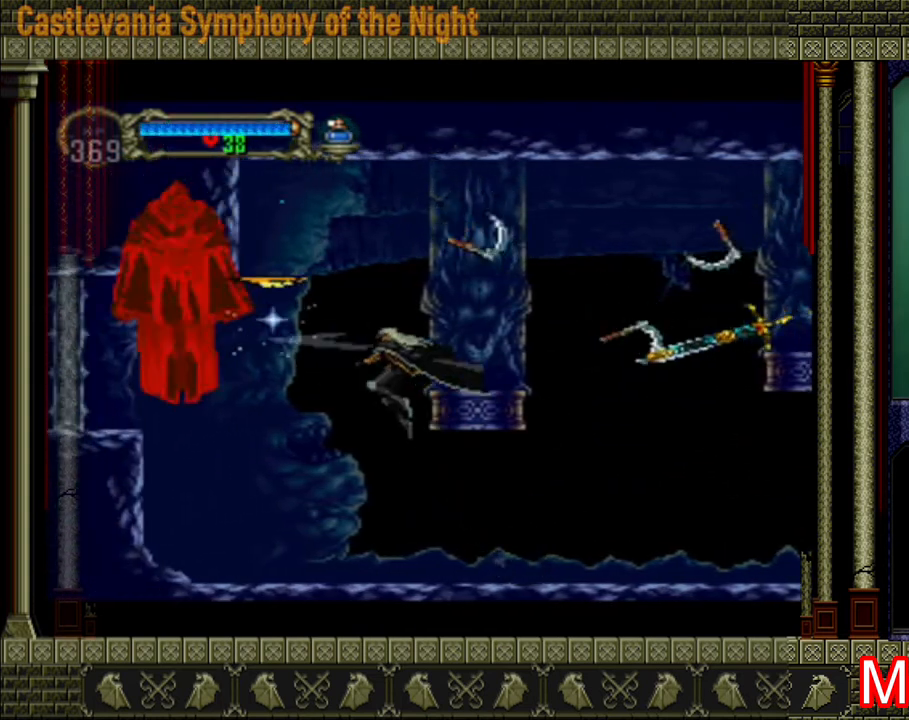
{"buttons": [], "left_stick": "center", "right_stick": "center", "events": [[40, "X", "down"], [80, "X", "up"], [120, "left_stick", "center"], [160, "X", "down"], [240, "X", "up"], [280, "X", "down"], [320, "X", "up"]]}
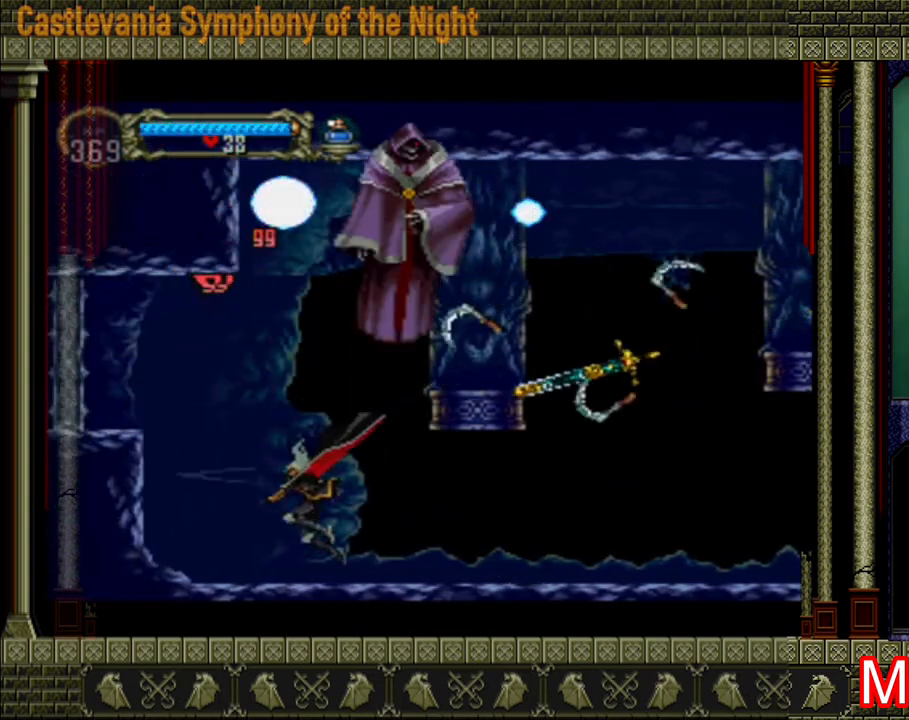
{"buttons": ["A"], "left_stick": "center", "right_stick": "center", "events": [[160, "left_stick", "right"], [280, "A", "down"], [360, "X", "down"], [360, "left_stick", "center"], [520, "X", "up"]]}
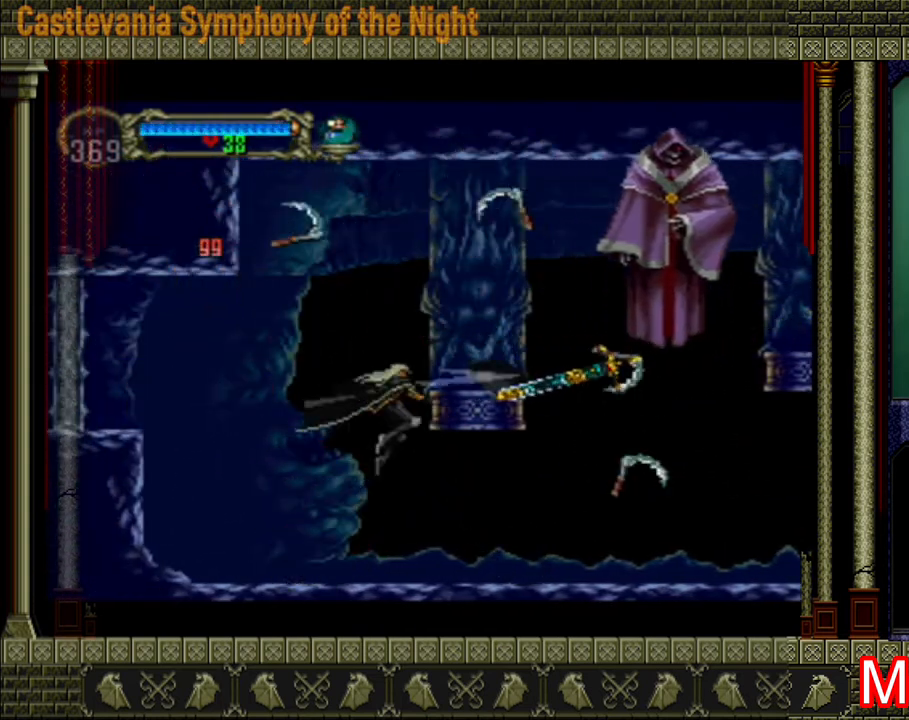
{"buttons": [], "left_stick": "right", "right_stick": "center", "events": [[40, "left_stick", "right"], [80, "A", "up"], [120, "left_stick", "center"], [240, "X", "down"], [280, "X", "up"], [480, "left_stick", "right"]]}
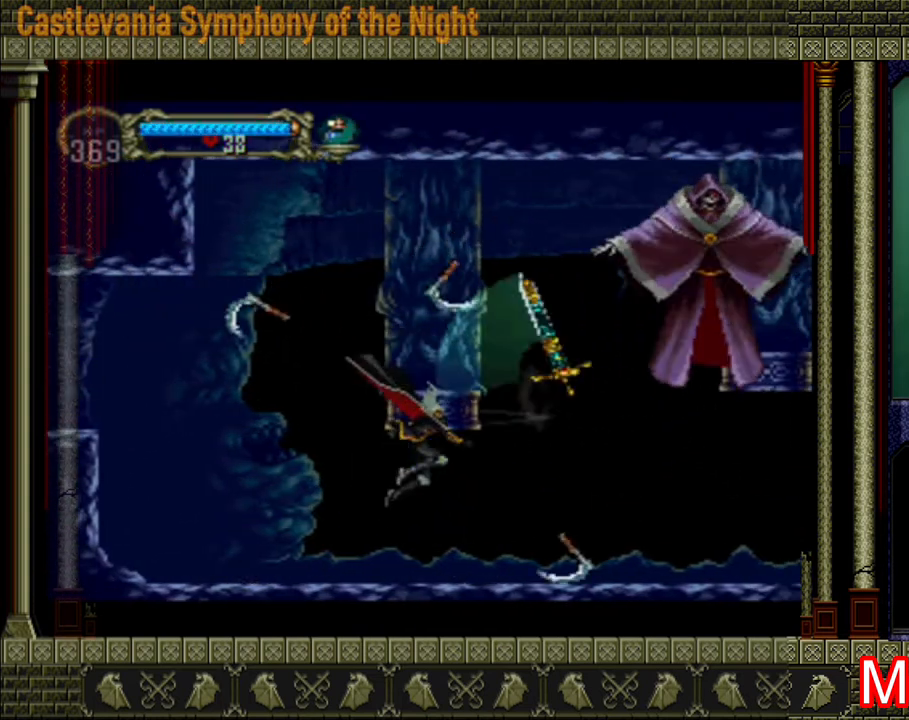
{"buttons": ["A"], "left_stick": "right", "right_stick": "center", "events": [[240, "A", "down"], [360, "X", "down"], [520, "X", "up"]]}
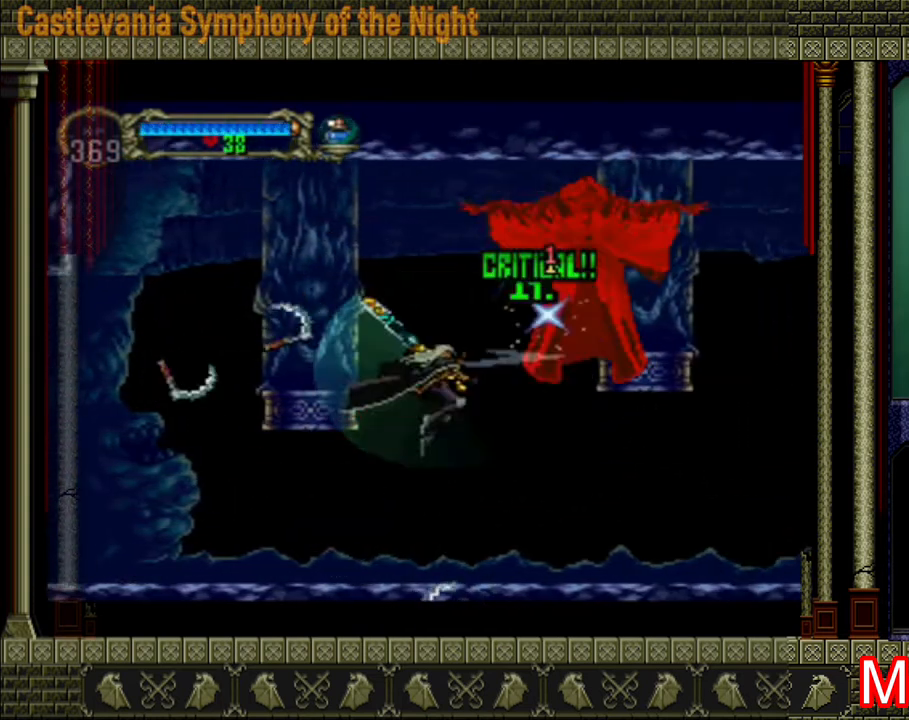
{"buttons": [], "left_stick": "center", "right_stick": "center", "events": [[40, "A", "up"], [40, "X", "down"], [80, "left_stick", "center"], [120, "X", "up"], [200, "X", "down"], [400, "X", "up"]]}
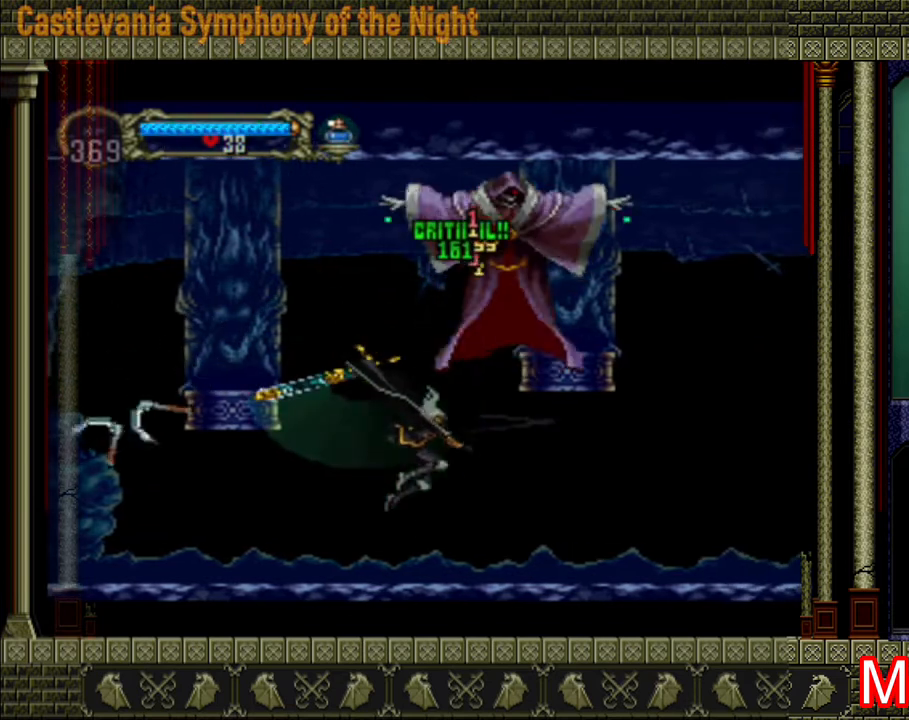
{"buttons": [], "left_stick": "center", "right_stick": "center", "events": [[120, "A", "down"], [200, "X", "down"], [520, "A", "up"], [520, "X", "up"]]}
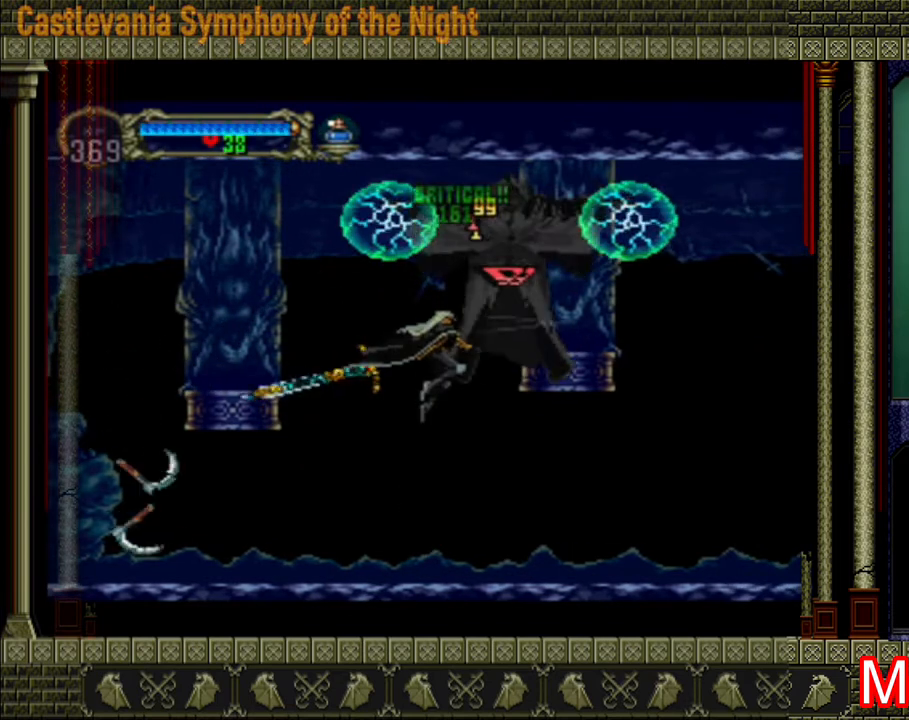
{"buttons": [], "left_stick": "center", "right_stick": "center", "events": [[80, "X", "down"], [120, "X", "up"], [240, "X", "down"], [320, "X", "up"], [400, "X", "down"], [480, "X", "up"]]}
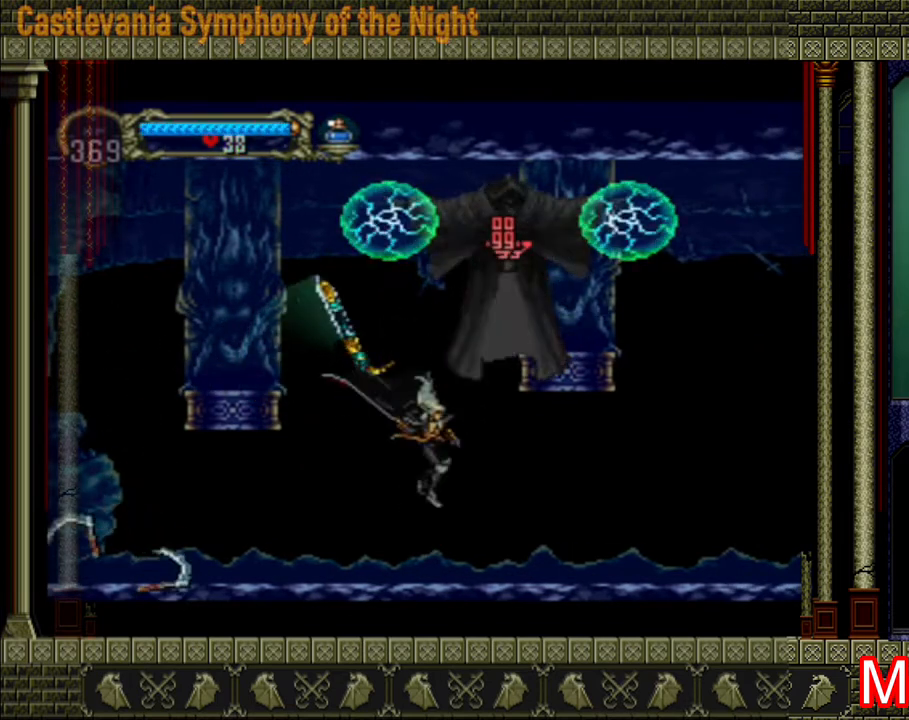
{"buttons": ["A", "X"], "left_stick": "center", "right_stick": "center", "events": [[200, "A", "down"], [320, "X", "down"], [440, "X", "up"], [480, "X", "down"]]}
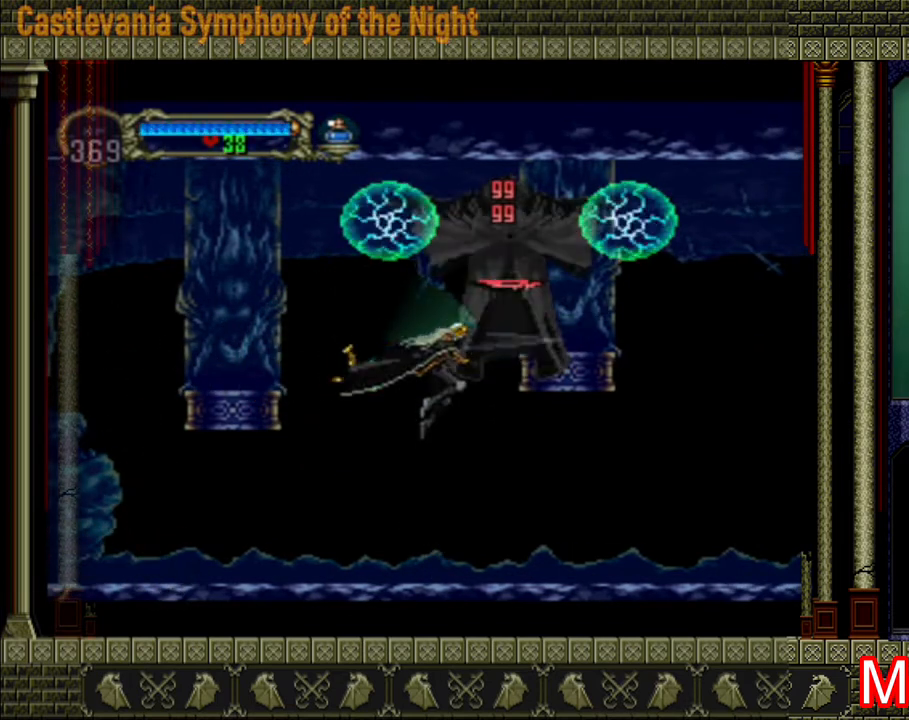
{"buttons": [], "left_stick": "center", "right_stick": "center", "events": [[80, "A", "up"], [80, "X", "up"], [120, "X", "down"], [200, "X", "up"], [240, "X", "down"], [280, "X", "up"], [360, "X", "down"], [440, "X", "up"]]}
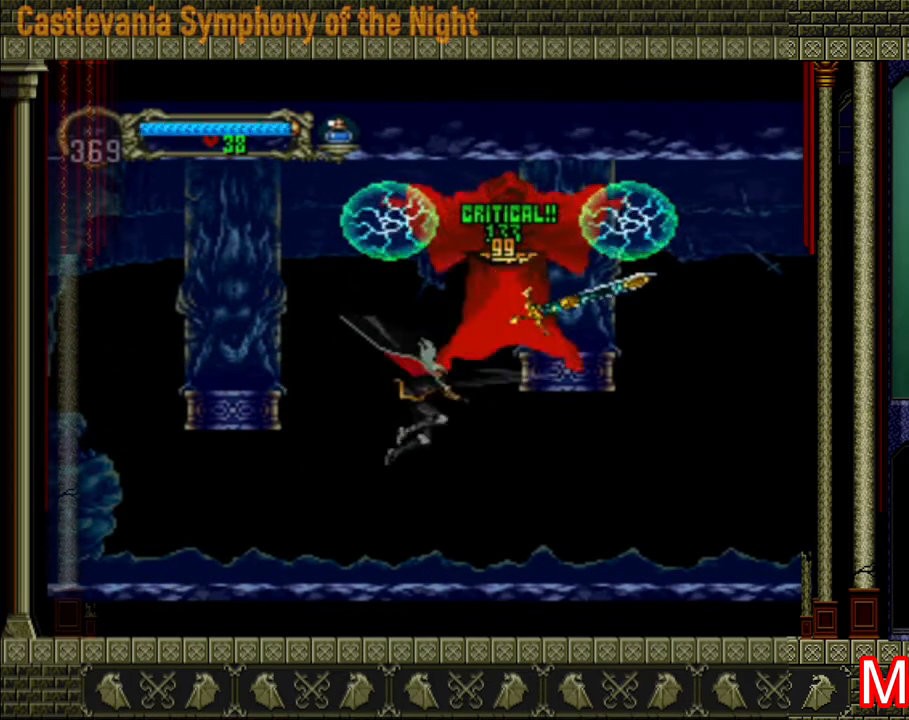
{"buttons": [], "left_stick": "center", "right_stick": "center", "events": [[280, "A", "down"], [400, "X", "down"], [520, "A", "up"], [520, "X", "up"]]}
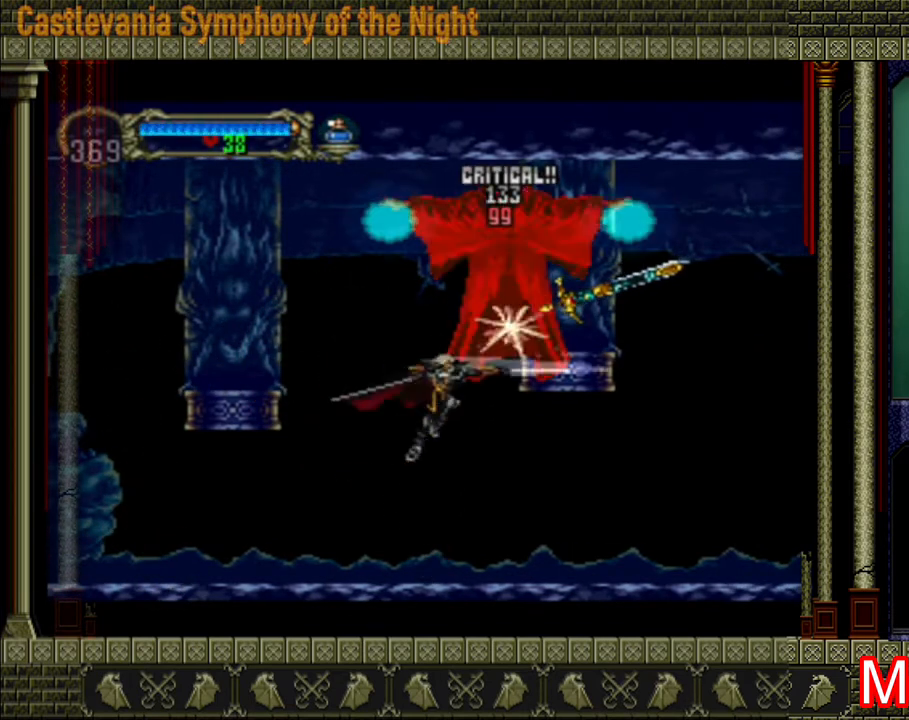
{"buttons": [], "left_stick": "center", "right_stick": "center", "events": [[80, "X", "down"], [120, "X", "up"], [160, "X", "down"], [240, "X", "up"], [280, "X", "down"], [320, "X", "up"], [400, "X", "down"], [480, "X", "up"]]}
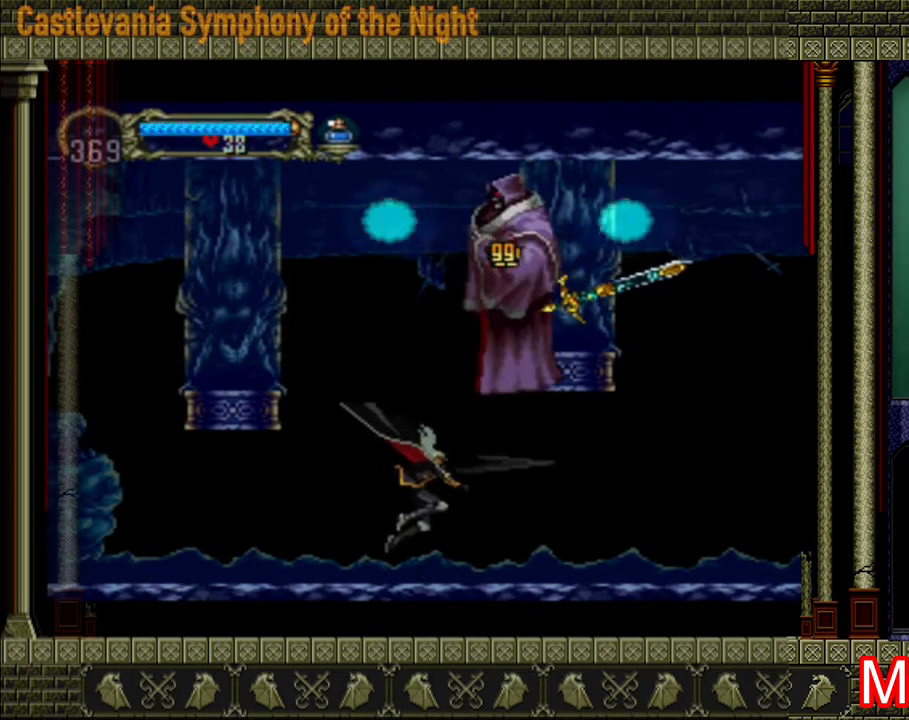
{"buttons": ["X"], "left_stick": "center", "right_stick": "center", "events": [[200, "A", "down"], [280, "X", "down"], [400, "A", "up"], [400, "X", "up"], [480, "X", "down"]]}
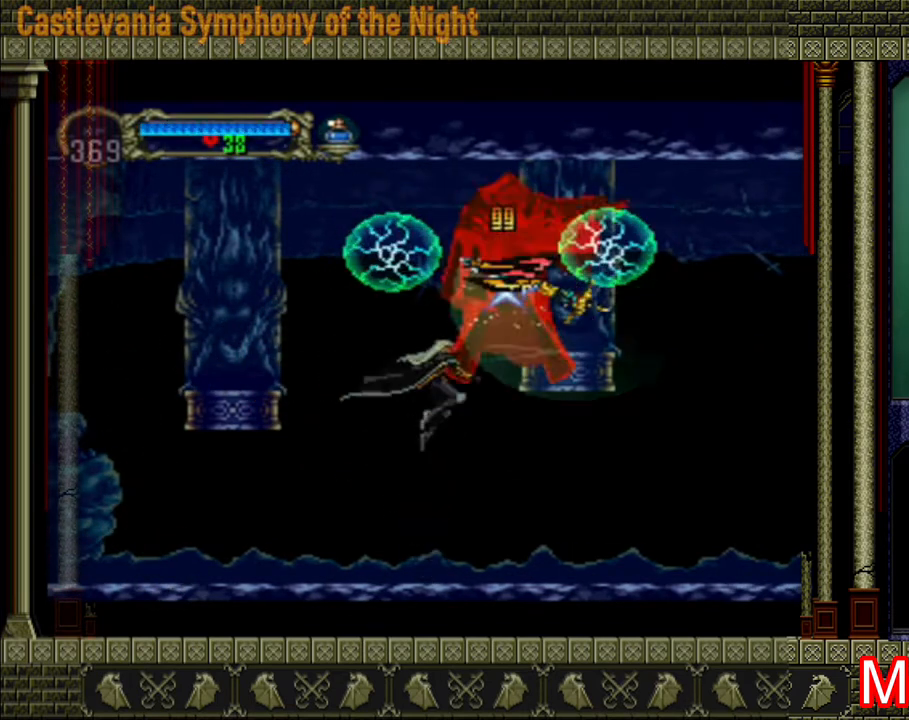
{"buttons": [], "left_stick": "center", "right_stick": "center", "events": [[40, "X", "up"], [160, "X", "down"], [240, "X", "up"], [280, "X", "down"], [320, "X", "up"]]}
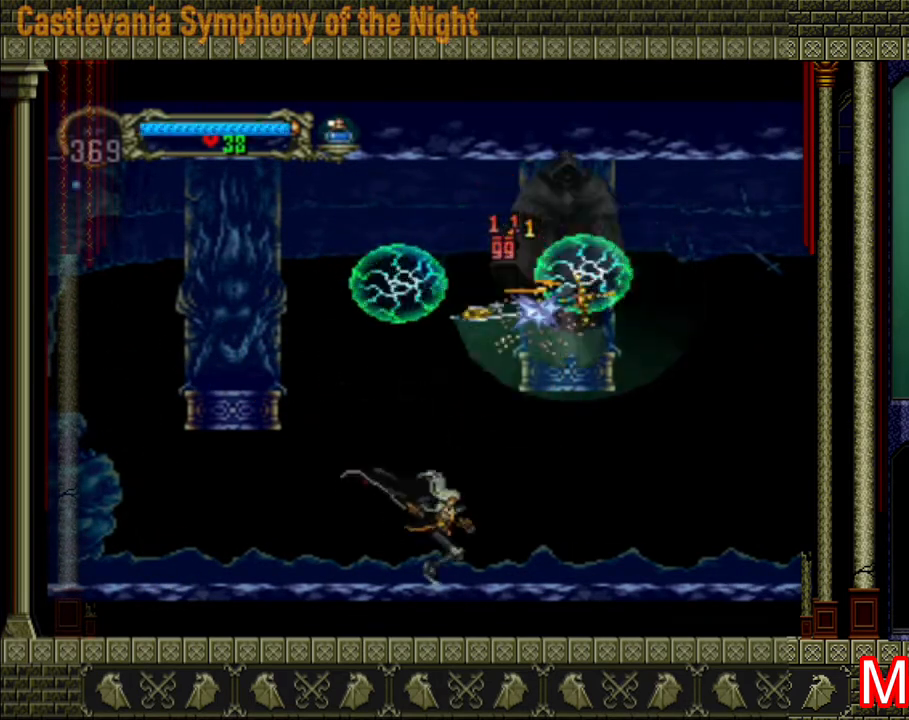
{"buttons": [], "left_stick": "right", "right_stick": "center", "events": [[120, "A", "down"], [200, "X", "down"], [280, "A", "up"], [280, "X", "up"], [360, "left_stick", "right"]]}
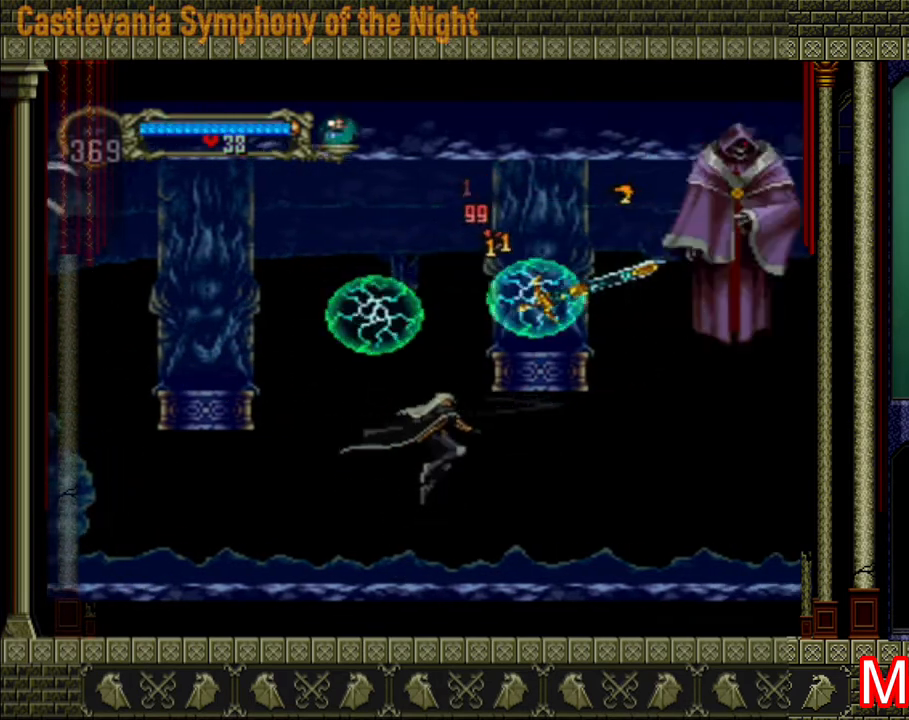
{"buttons": [], "left_stick": "right", "right_stick": "center", "events": []}